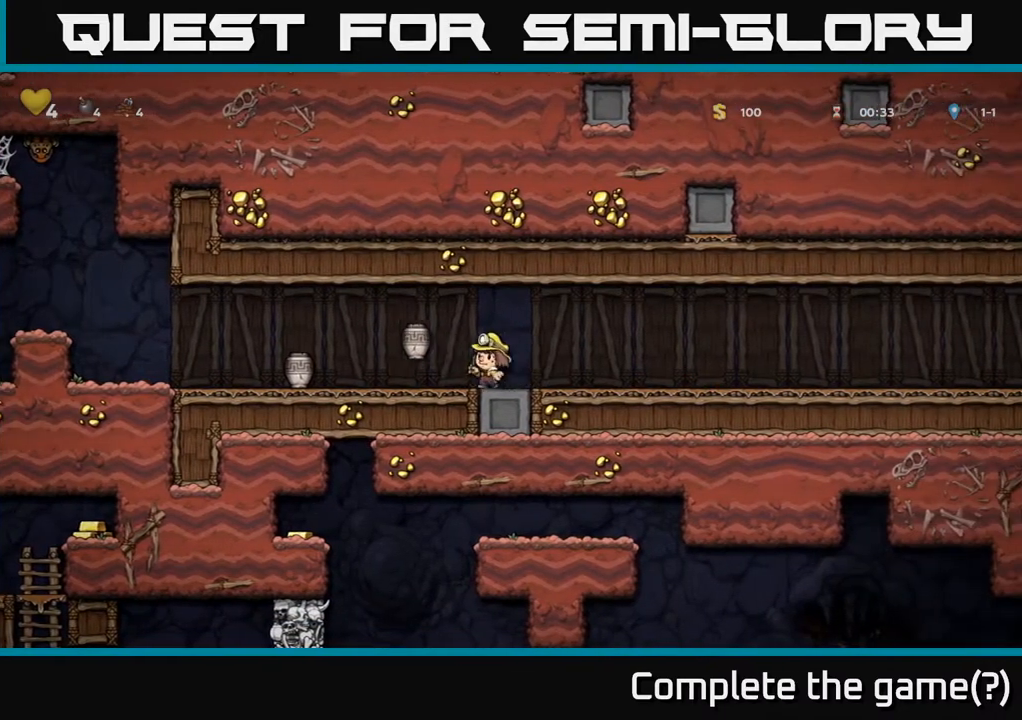
Gameplay with a controller (Xbox layout); each line is a JSON object with the inputs held at the frame after it. "events" lists button and stick changes between this image and that frame as [ms after this image, input, new state], when the widget could be followed in between.
{"buttons": ["DPAD_LEFT"], "left_stick": "center", "right_stick": "center", "events": [[50, "DPAD_LEFT", "up"], [500, "DPAD_LEFT", "down"]]}
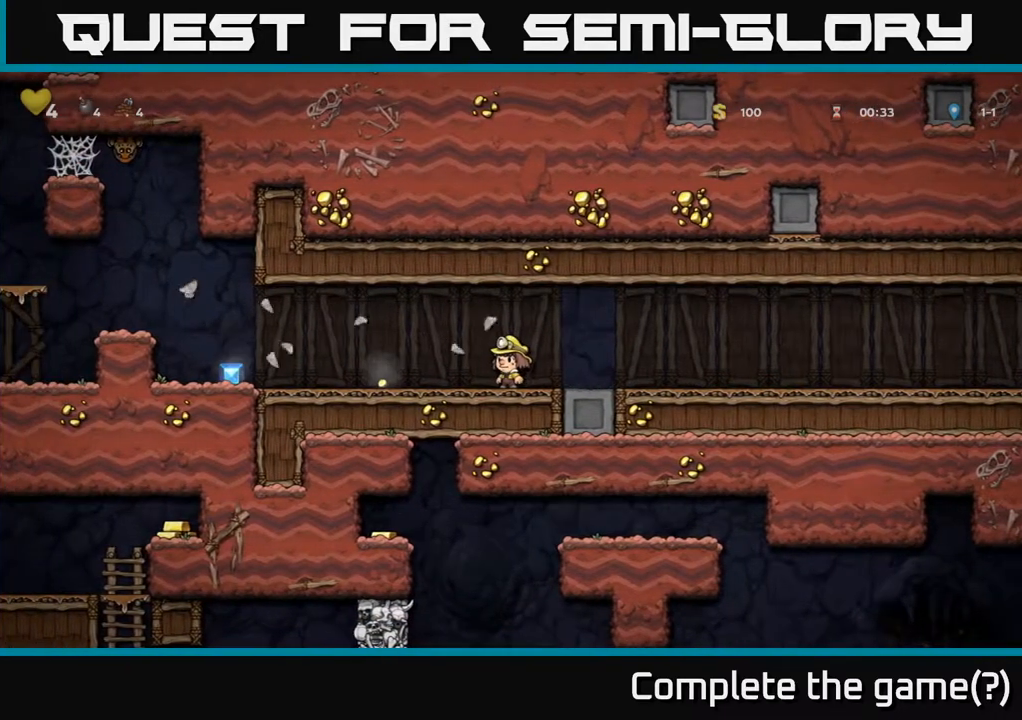
{"buttons": ["DPAD_LEFT"], "left_stick": "center", "right_stick": "center", "events": []}
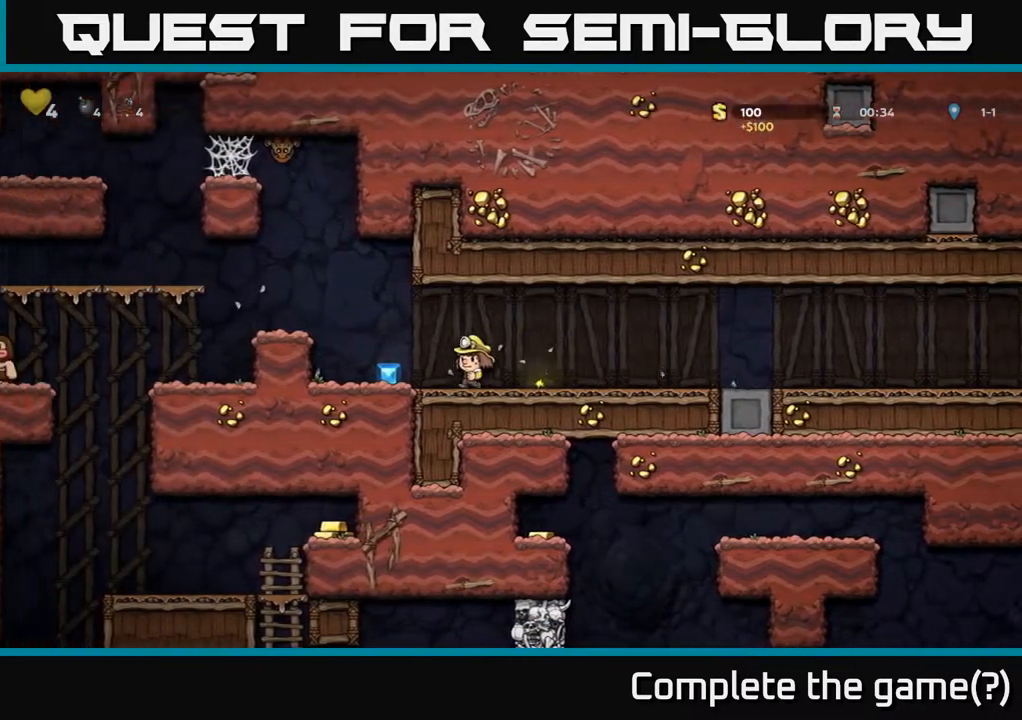
{"buttons": ["A", "DPAD_LEFT"], "left_stick": "center", "right_stick": "center", "events": [[133, "DPAD_LEFT", "up"], [333, "DPAD_LEFT", "down"], [367, "A", "down"]]}
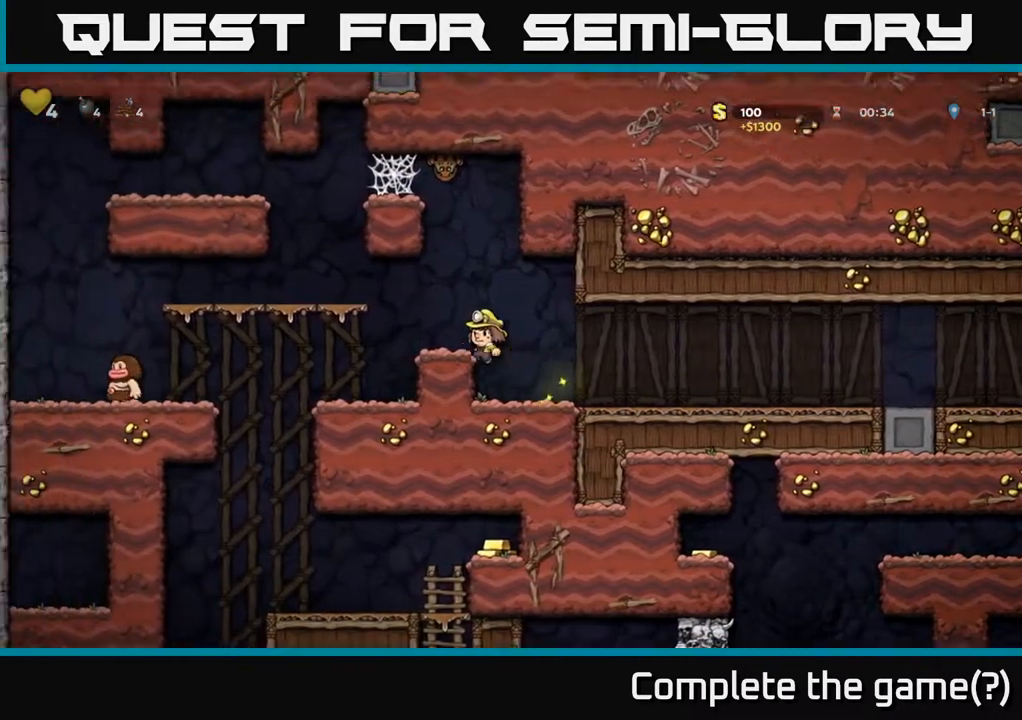
{"buttons": ["X"], "left_stick": "center", "right_stick": "center", "events": [[67, "A", "up"], [233, "DPAD_LEFT", "up"], [417, "DPAD_RIGHT", "down"], [467, "DPAD_RIGHT", "up"], [483, "X", "down"]]}
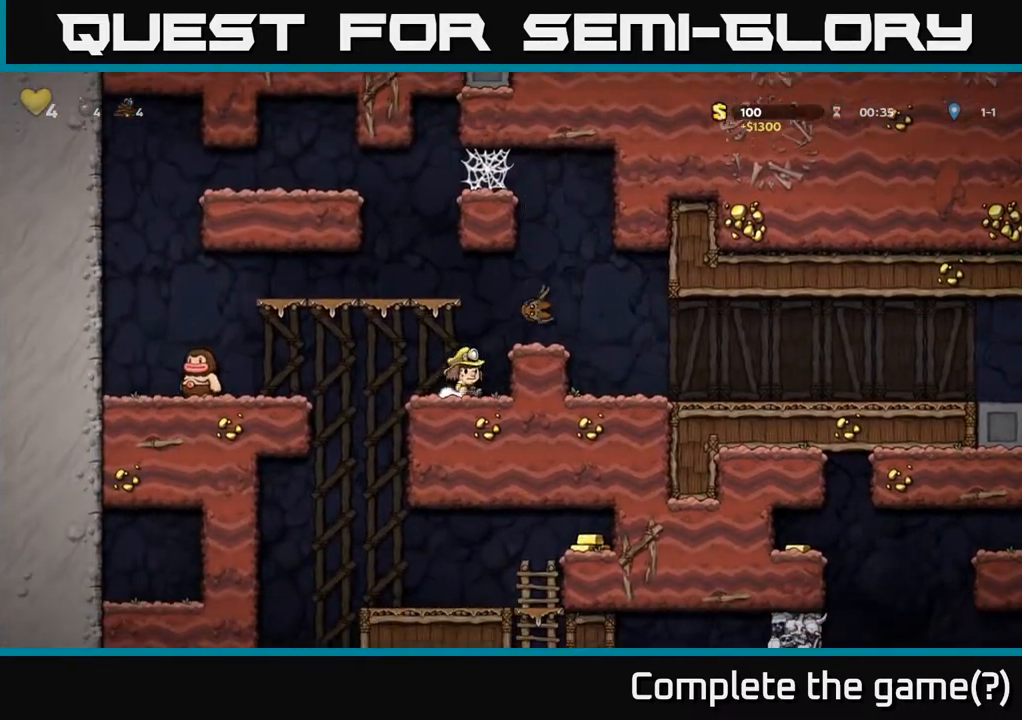
{"buttons": [], "left_stick": "center", "right_stick": "center", "events": [[50, "A", "down"], [83, "X", "up"], [117, "A", "up"], [300, "DPAD_RIGHT", "down"], [367, "DPAD_RIGHT", "up"]]}
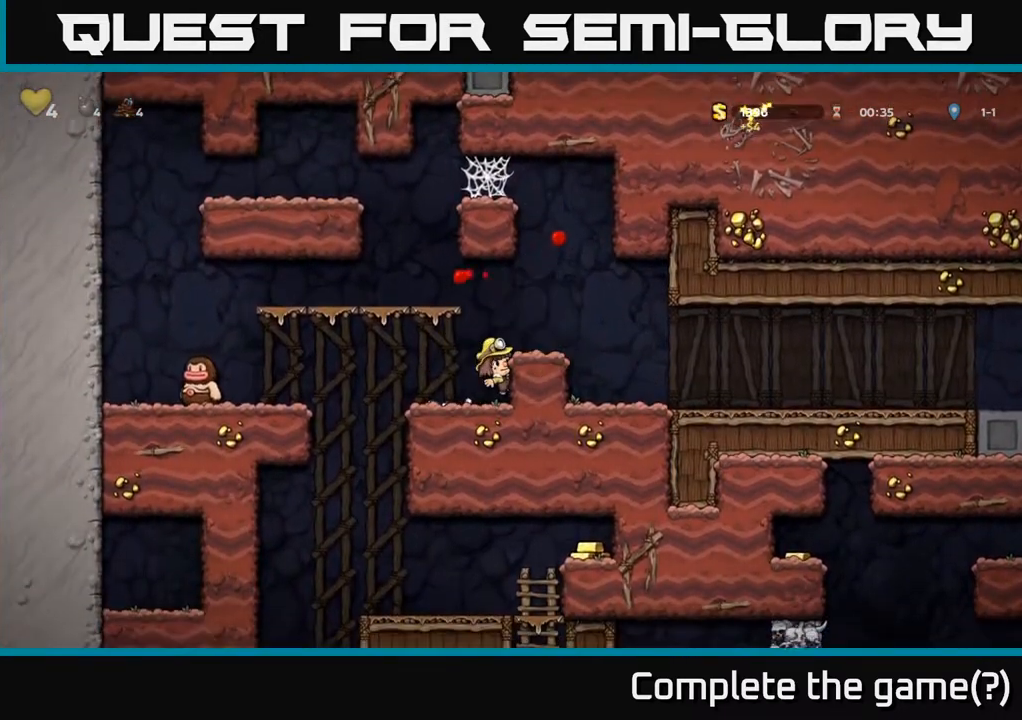
{"buttons": ["A", "DPAD_LEFT"], "left_stick": "center", "right_stick": "center", "events": [[100, "A", "down"], [200, "DPAD_RIGHT", "down"], [233, "A", "up"], [317, "DPAD_RIGHT", "up"], [383, "DPAD_LEFT", "down"], [500, "A", "down"]]}
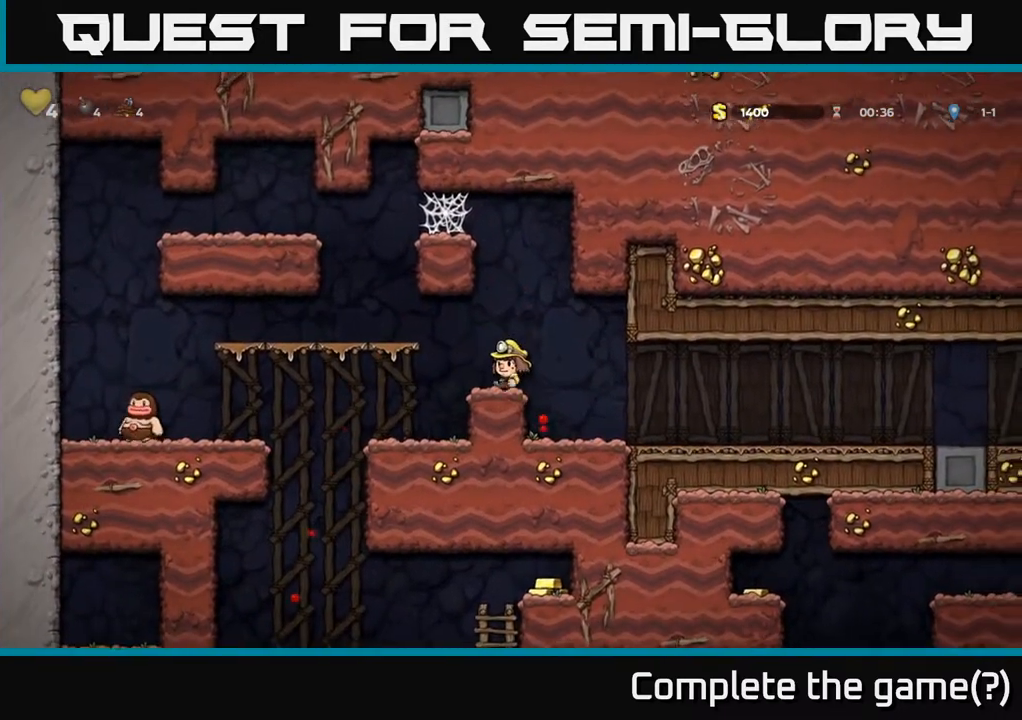
{"buttons": ["DPAD_LEFT"], "left_stick": "center", "right_stick": "center", "events": [[133, "A", "up"]]}
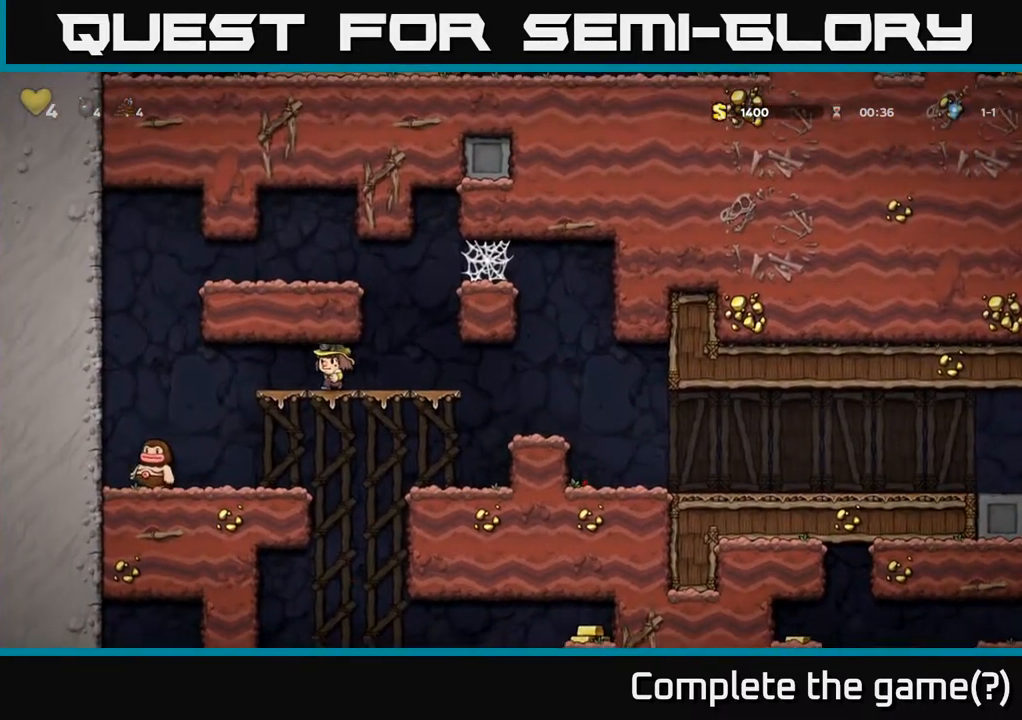
{"buttons": [], "left_stick": "center", "right_stick": "center", "events": [[417, "DPAD_LEFT", "up"]]}
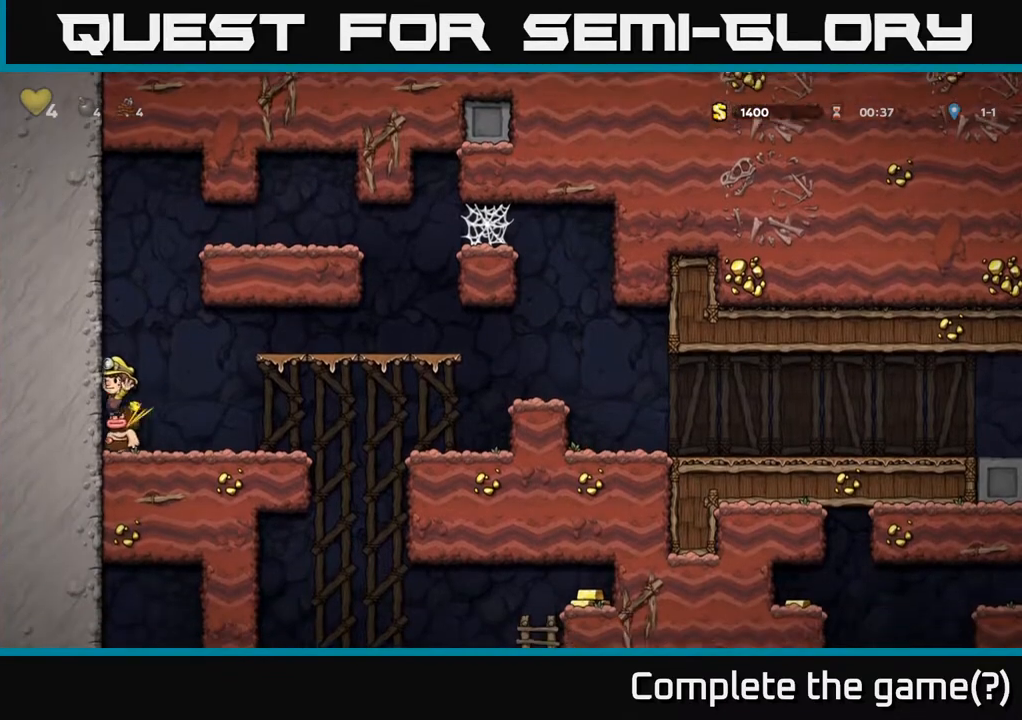
{"buttons": ["DPAD_RIGHT"], "left_stick": "center", "right_stick": "center", "events": [[300, "DPAD_RIGHT", "down"]]}
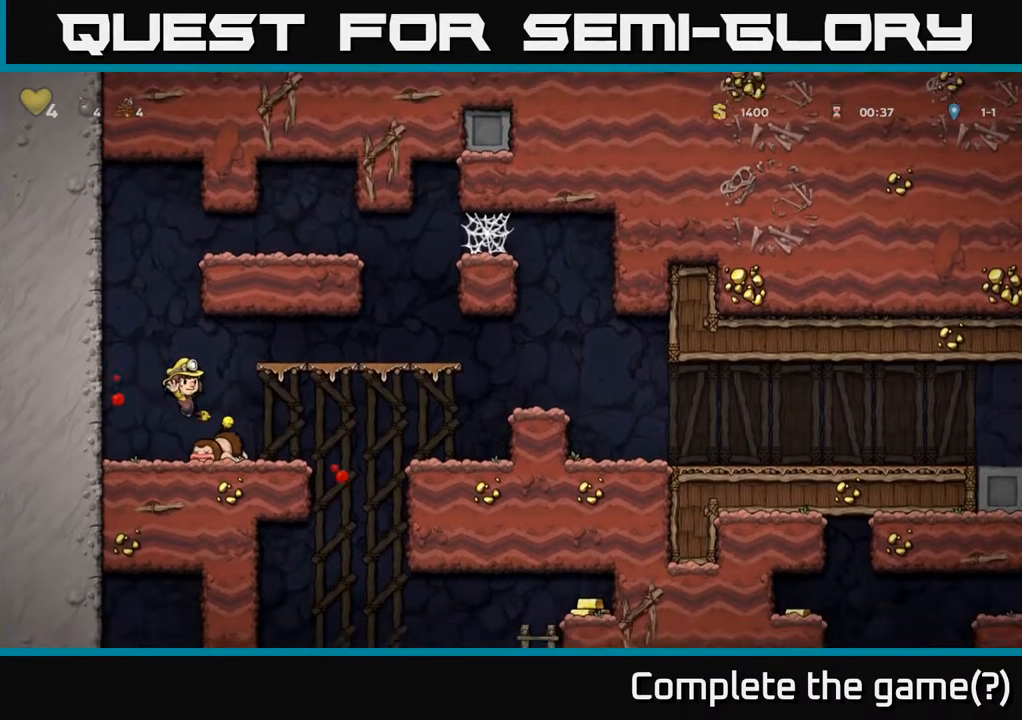
{"buttons": [], "left_stick": "center", "right_stick": "center", "events": [[33, "DPAD_DOWN", "down"], [50, "DPAD_RIGHT", "up"], [150, "X", "down"], [217, "DPAD_DOWN", "up"], [233, "DPAD_RIGHT", "down"], [233, "X", "up"], [500, "DPAD_RIGHT", "up"]]}
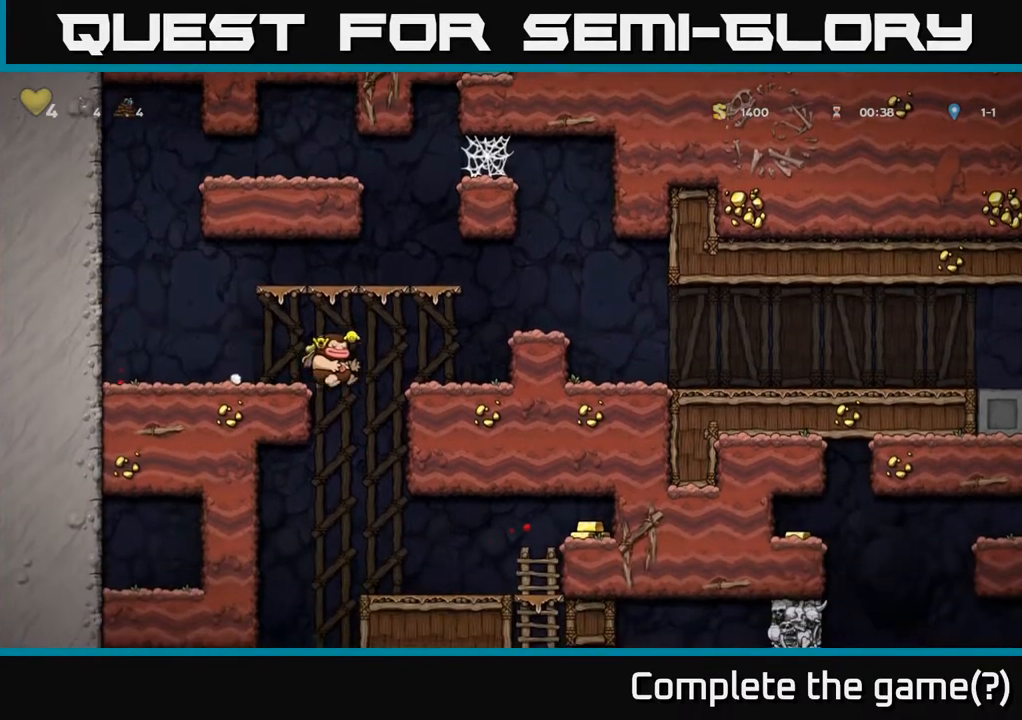
{"buttons": ["DPAD_RIGHT"], "left_stick": "center", "right_stick": "center", "events": [[450, "DPAD_RIGHT", "down"]]}
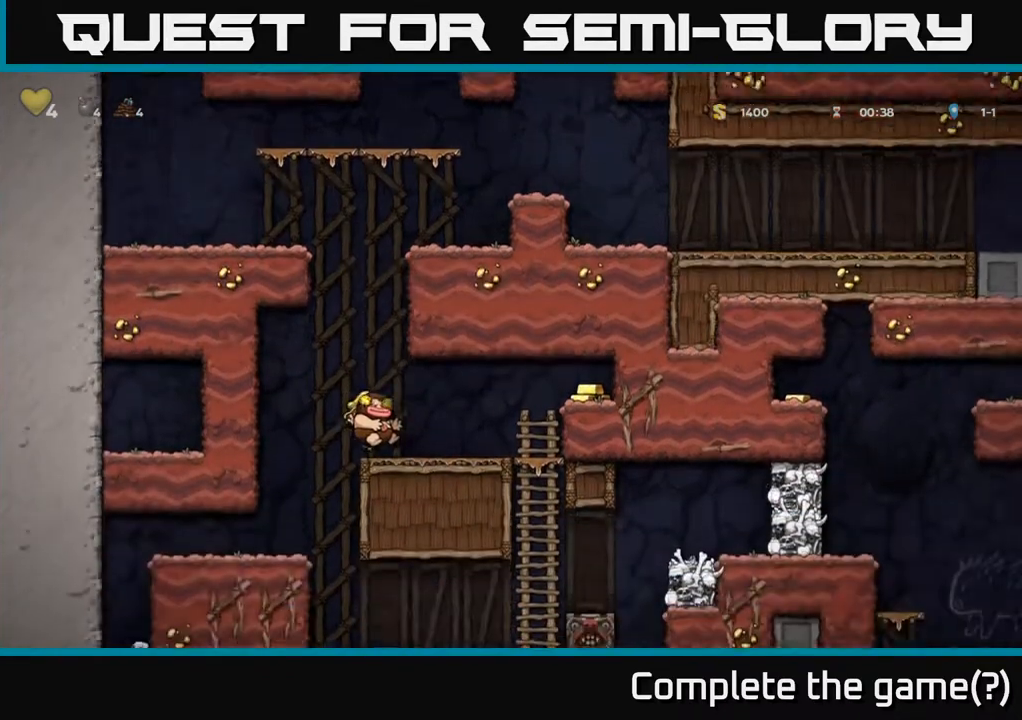
{"buttons": ["DPAD_LEFT"], "left_stick": "center", "right_stick": "center", "events": [[183, "A", "down"], [350, "A", "up"], [467, "DPAD_RIGHT", "up"], [500, "DPAD_LEFT", "down"]]}
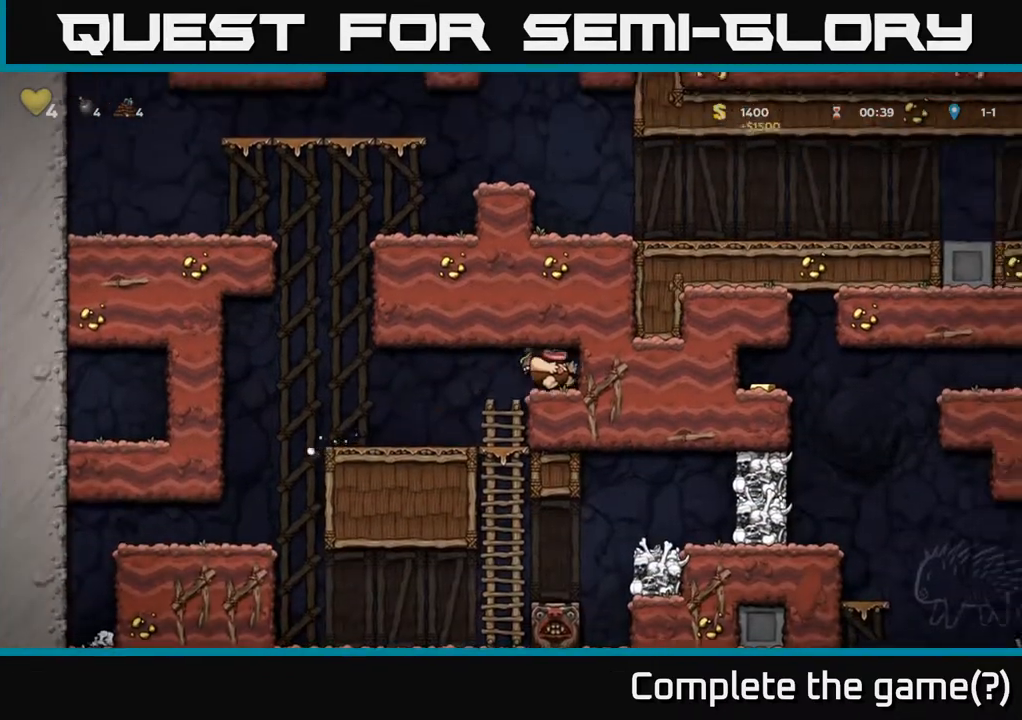
{"buttons": ["DPAD_LEFT"], "left_stick": "center", "right_stick": "center", "events": []}
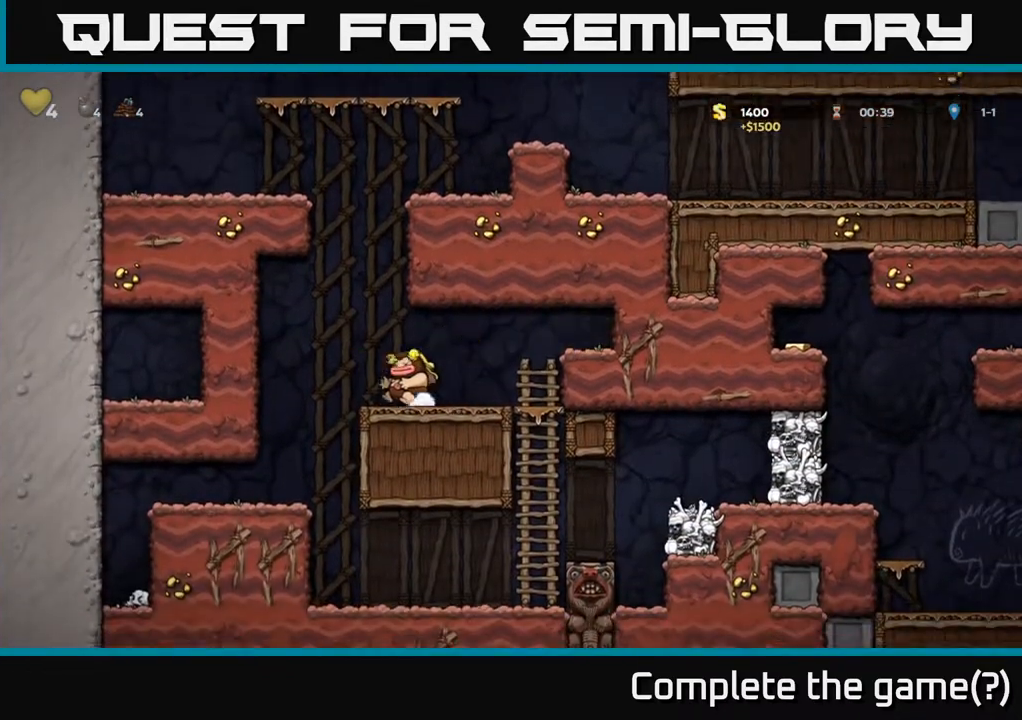
{"buttons": ["X", "DPAD_DOWN", "DPAD_LEFT"], "left_stick": "center", "right_stick": "center", "events": [[217, "DPAD_LEFT", "up"], [350, "DPAD_RIGHT", "down"], [417, "DPAD_RIGHT", "up"], [450, "DPAD_DOWN", "down"], [467, "DPAD_LEFT", "down"], [500, "X", "down"]]}
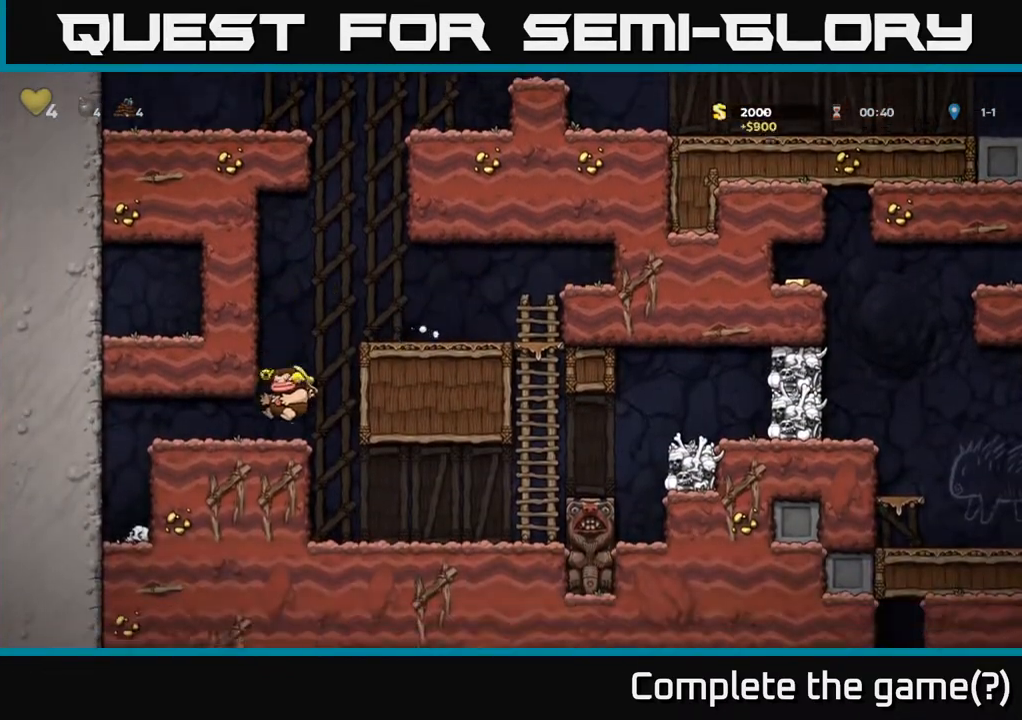
{"buttons": [], "left_stick": "center", "right_stick": "center", "events": [[33, "DPAD_LEFT", "up"], [83, "X", "up"], [150, "DPAD_DOWN", "up"], [150, "DPAD_LEFT", "down"], [350, "DPAD_LEFT", "up"]]}
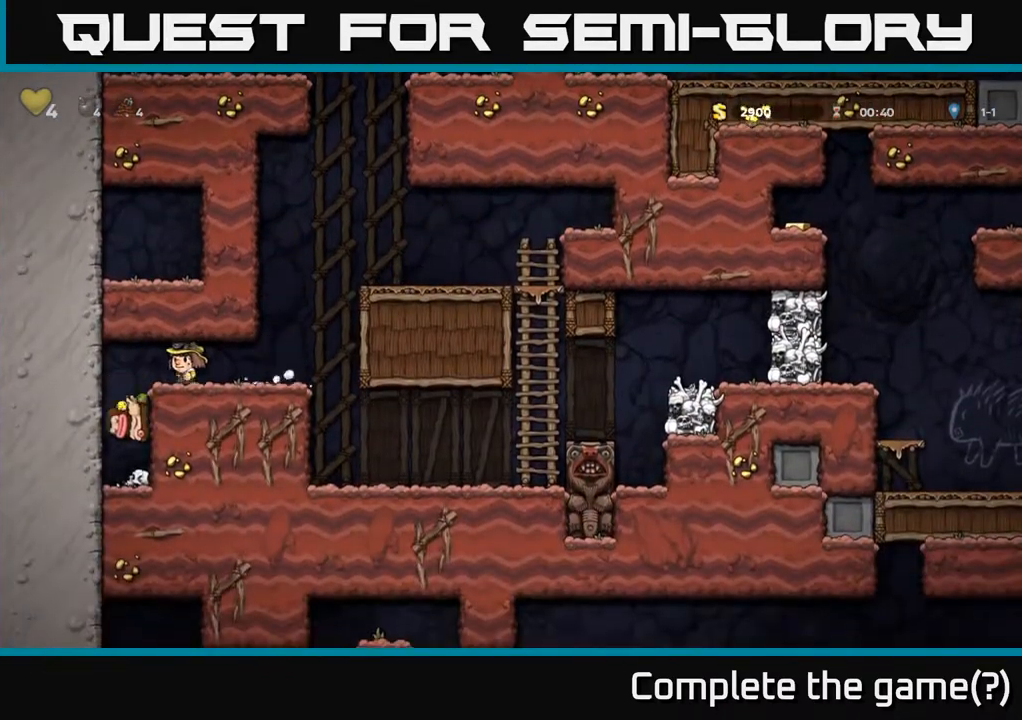
{"buttons": ["DPAD_RIGHT"], "left_stick": "center", "right_stick": "center", "events": [[367, "DPAD_RIGHT", "down"]]}
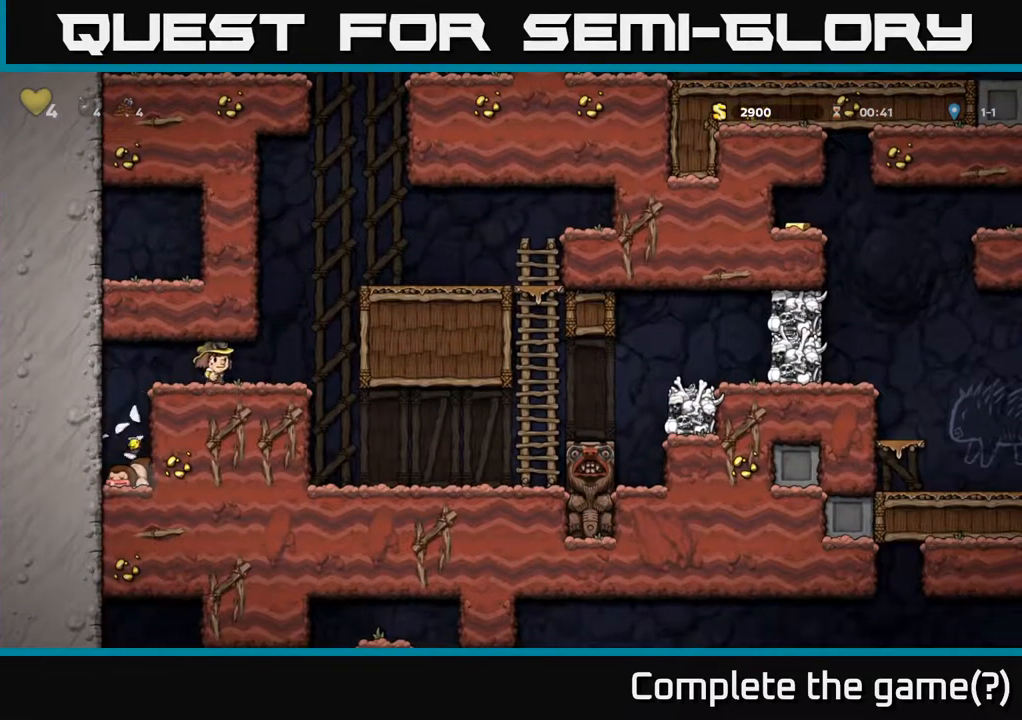
{"buttons": ["A", "DPAD_RIGHT"], "left_stick": "center", "right_stick": "center", "events": [[133, "A", "down"], [283, "A", "up"], [500, "A", "down"]]}
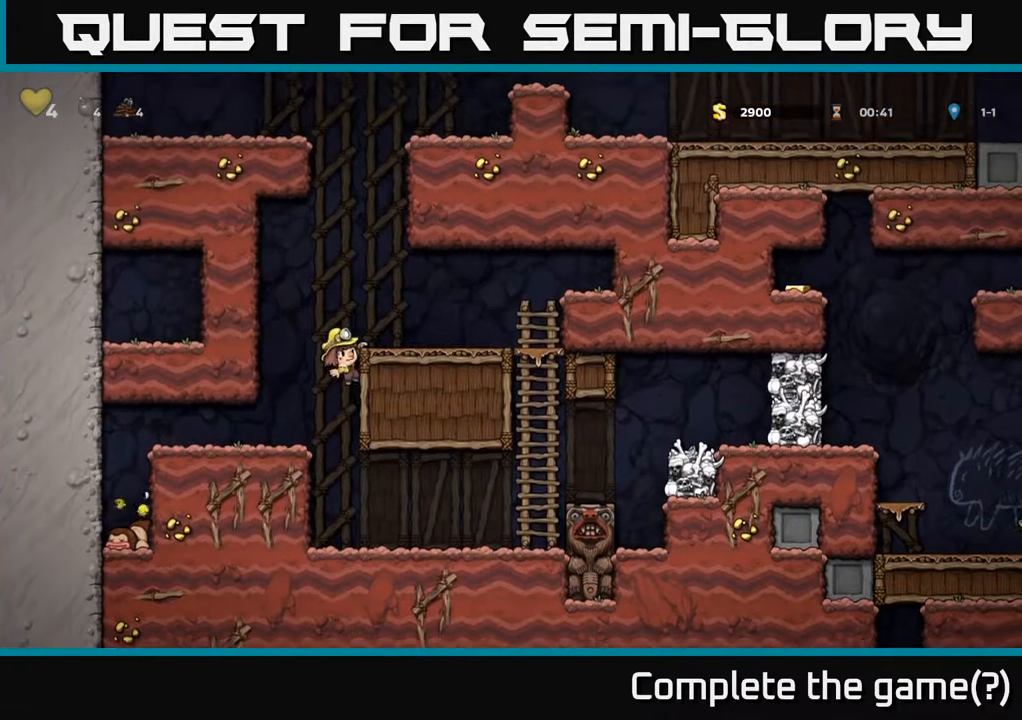
{"buttons": ["DPAD_DOWN", "DPAD_RIGHT"], "left_stick": "center", "right_stick": "center", "events": [[133, "A", "up"], [500, "DPAD_DOWN", "down"]]}
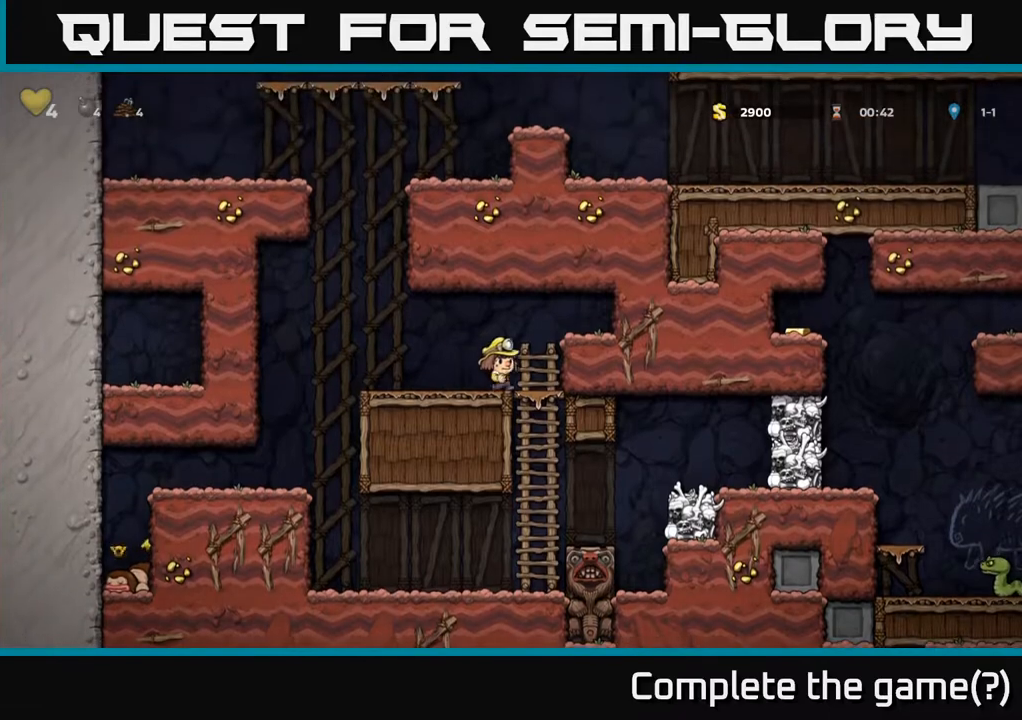
{"buttons": [], "left_stick": "center", "right_stick": "center", "events": [[17, "DPAD_RIGHT", "up"], [100, "A", "down"], [200, "A", "up"], [233, "DPAD_DOWN", "up"], [283, "DPAD_RIGHT", "down"], [433, "DPAD_RIGHT", "up"]]}
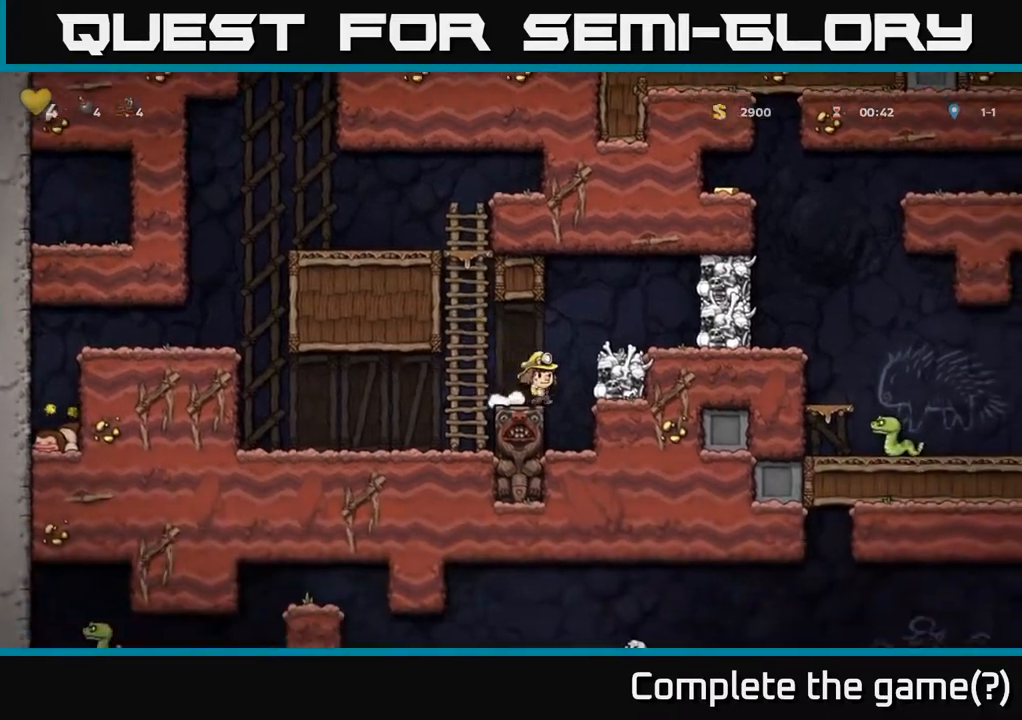
{"buttons": ["DPAD_RIGHT"], "left_stick": "center", "right_stick": "center", "events": [[150, "A", "down"], [200, "DPAD_RIGHT", "down"], [317, "X", "down"], [367, "A", "up"], [433, "X", "up"]]}
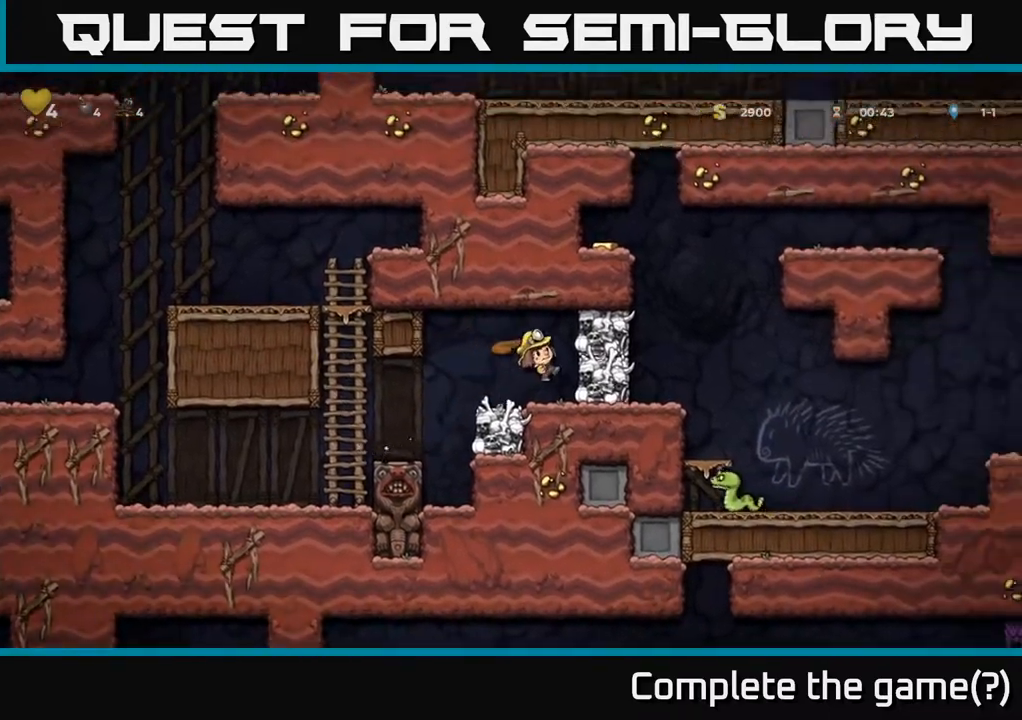
{"buttons": ["DPAD_RIGHT"], "left_stick": "center", "right_stick": "center", "events": [[33, "DPAD_RIGHT", "up"], [117, "DPAD_LEFT", "down"], [283, "DPAD_LEFT", "up"], [450, "DPAD_RIGHT", "down"]]}
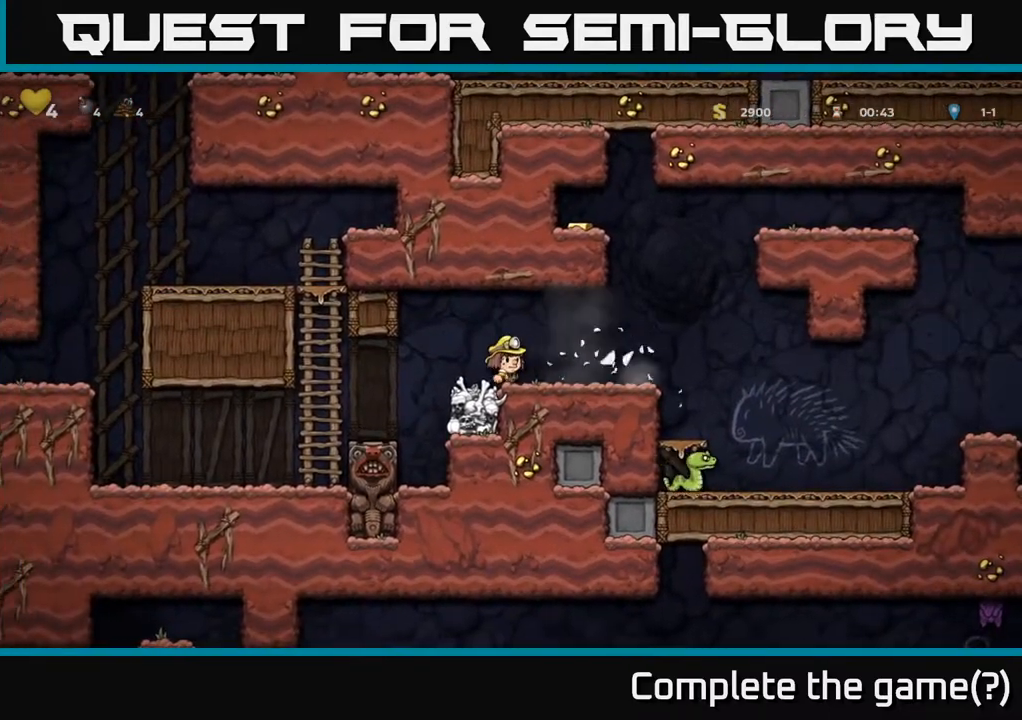
{"buttons": ["DPAD_LEFT"], "left_stick": "center", "right_stick": "center", "events": [[283, "A", "down"], [333, "DPAD_RIGHT", "up"], [417, "DPAD_LEFT", "down"], [483, "A", "up"]]}
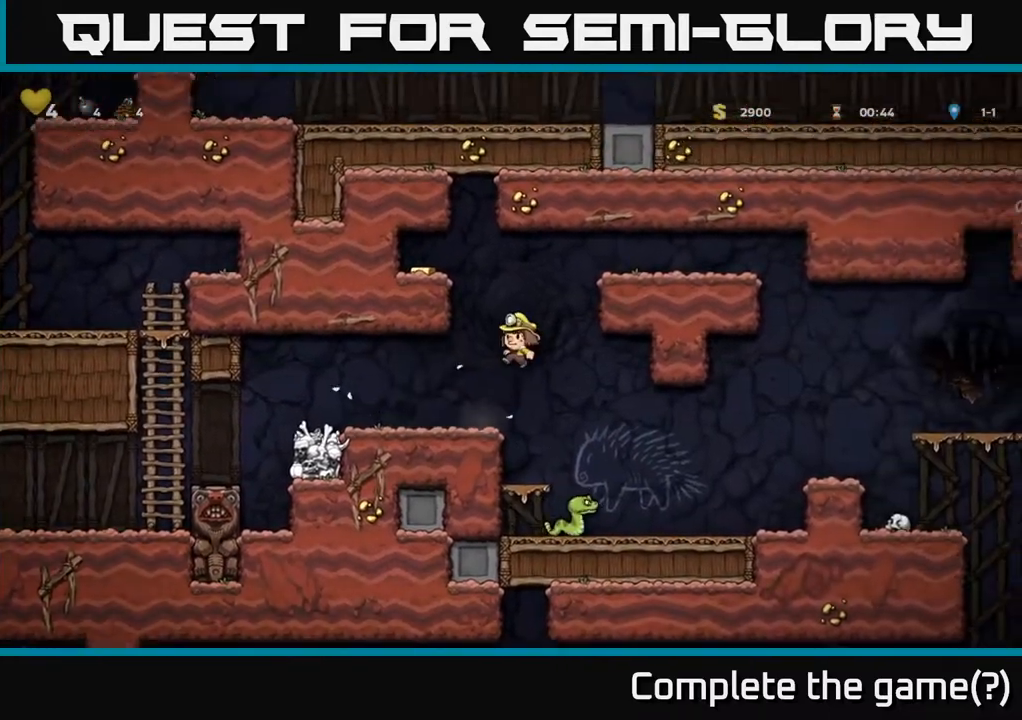
{"buttons": ["A", "DPAD_RIGHT"], "left_stick": "center", "right_stick": "center", "events": [[67, "DPAD_LEFT", "up"], [183, "DPAD_RIGHT", "down"], [383, "A", "down"]]}
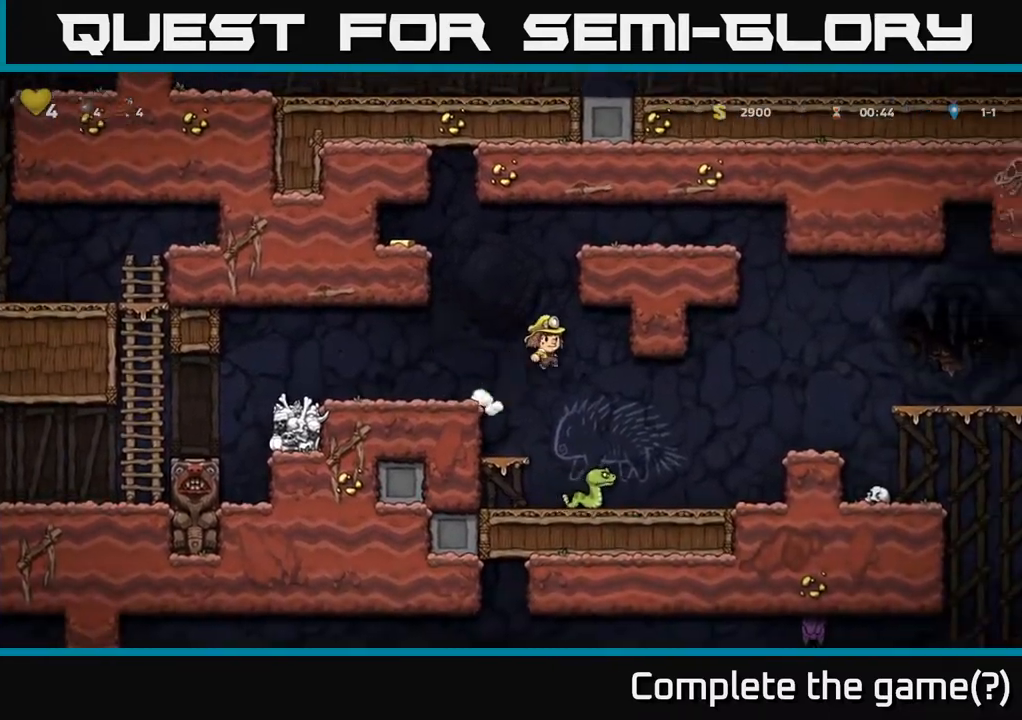
{"buttons": ["A", "DPAD_LEFT"], "left_stick": "center", "right_stick": "center", "events": [[17, "DPAD_RIGHT", "up"], [67, "DPAD_LEFT", "down"], [200, "DPAD_LEFT", "up"], [233, "A", "up"], [250, "DPAD_RIGHT", "down"], [383, "A", "down"], [450, "DPAD_RIGHT", "up"], [500, "DPAD_LEFT", "down"]]}
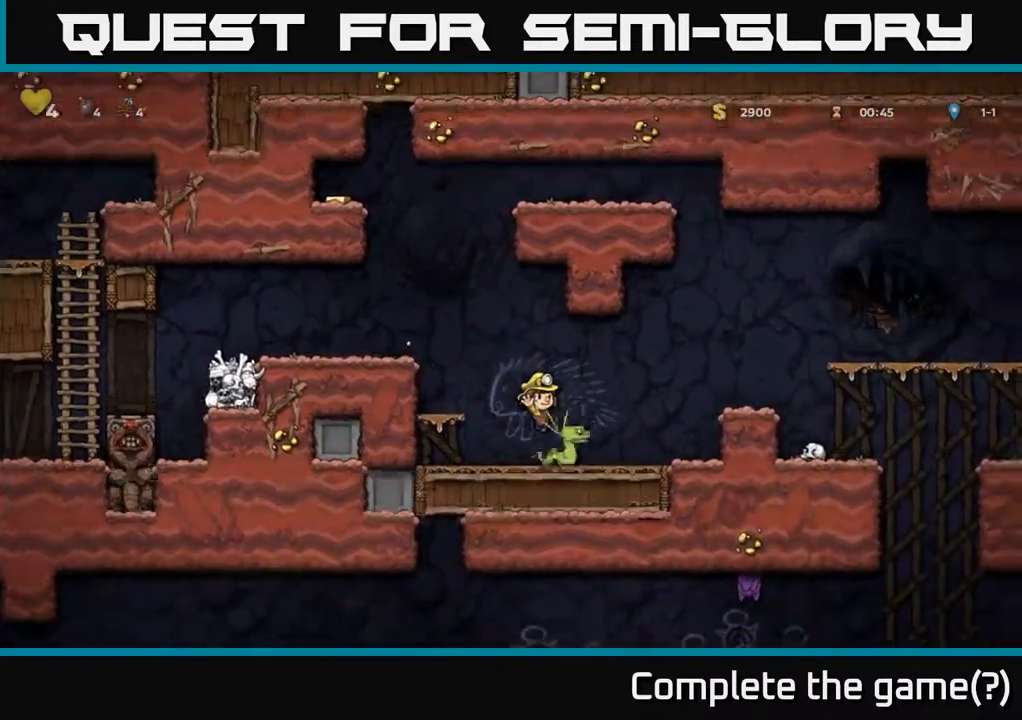
{"buttons": ["DPAD_RIGHT"], "left_stick": "center", "right_stick": "center", "events": [[433, "DPAD_LEFT", "up"], [467, "A", "up"], [467, "DPAD_RIGHT", "down"]]}
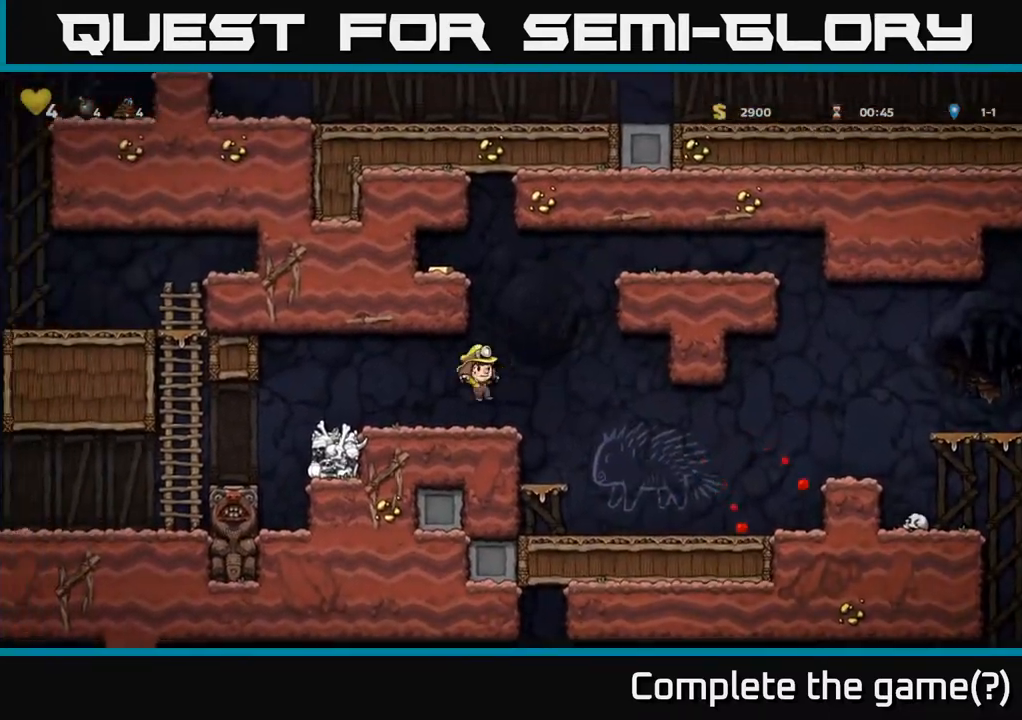
{"buttons": [], "left_stick": "center", "right_stick": "center", "events": [[133, "A", "down"], [167, "A", "up"], [400, "DPAD_RIGHT", "up"]]}